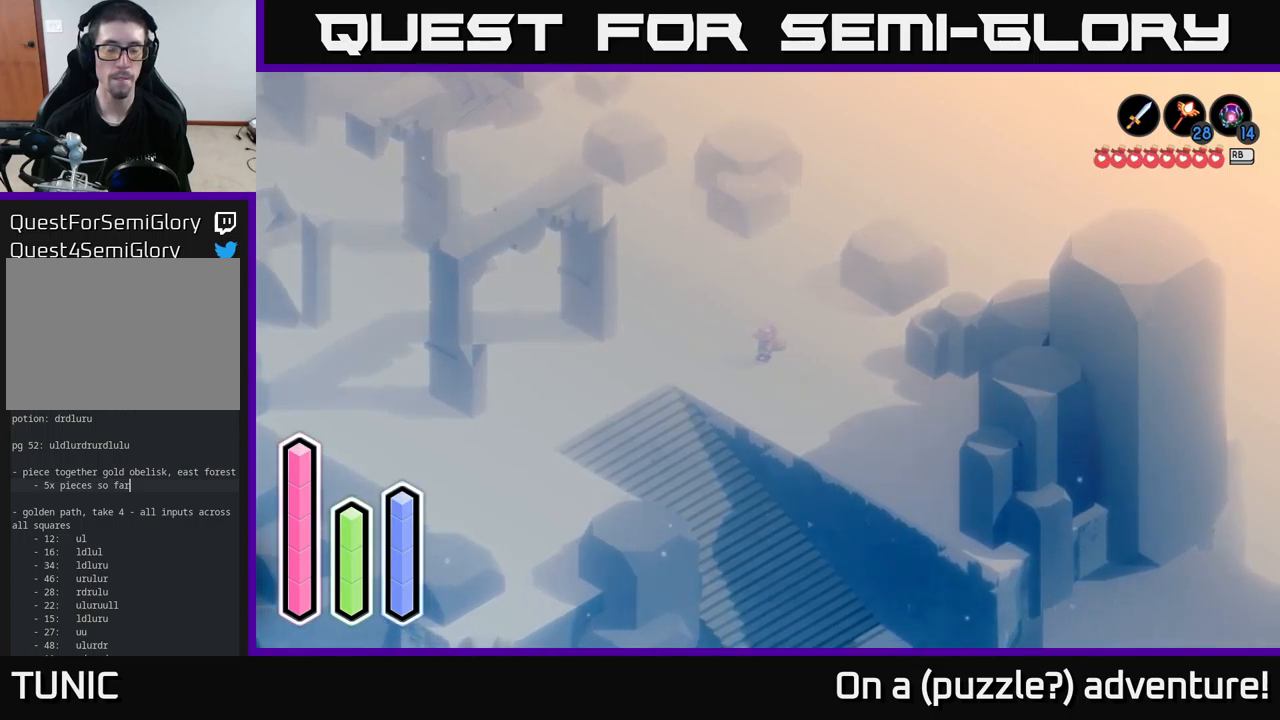
Gameplay with a controller (Xbox layout); each line is a JSON object with the inputs held at the frame after it. "events" lists button and stick changes between this image and that frame as [ms after this image, input, new state], when the widget could be followed in between.
{"buttons": ["DPAD_RIGHT"], "left_stick": "center", "right_stick": "center", "events": [[17, "DPAD_UP", "up"], [134, "DPAD_LEFT", "down"], [234, "DPAD_LEFT", "up"], [284, "DPAD_UP", "down"], [417, "DPAD_UP", "up"], [467, "DPAD_RIGHT", "down"]]}
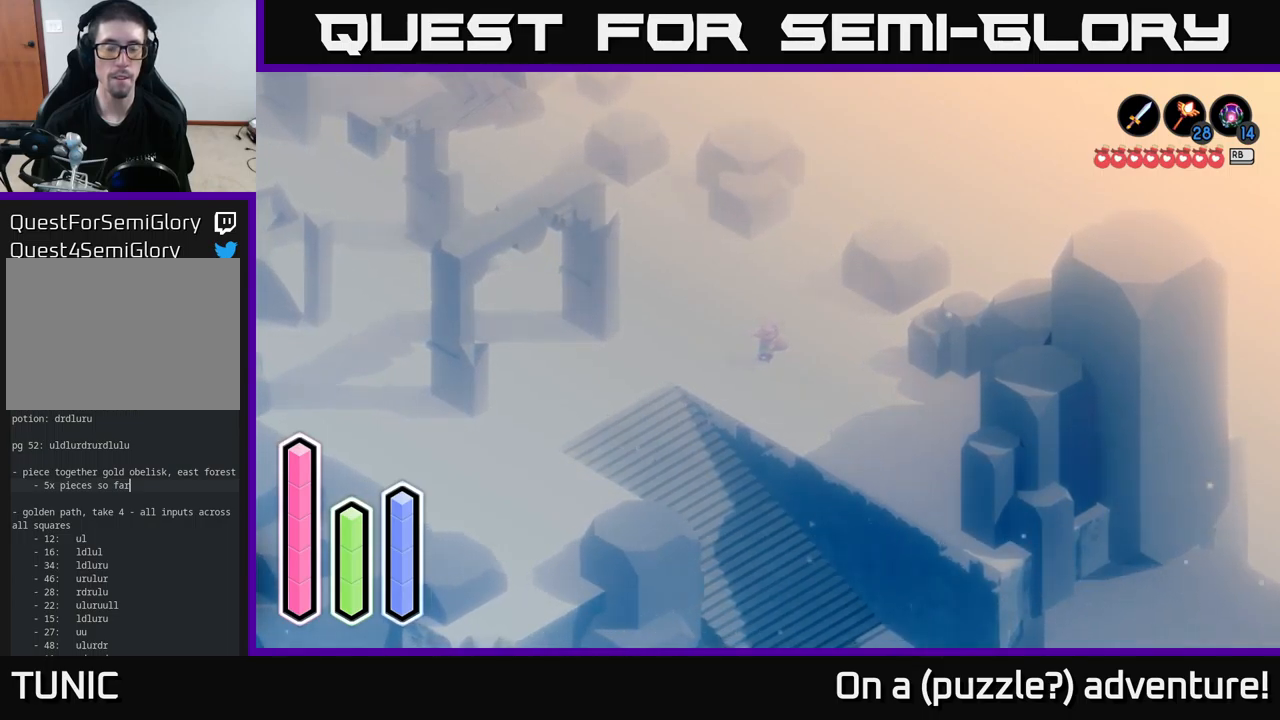
{"buttons": [], "left_stick": "center", "right_stick": "center", "events": [[117, "DPAD_RIGHT", "up"], [167, "DPAD_DOWN", "down"], [267, "DPAD_DOWN", "up"], [350, "DPAD_RIGHT", "down"], [467, "DPAD_RIGHT", "up"]]}
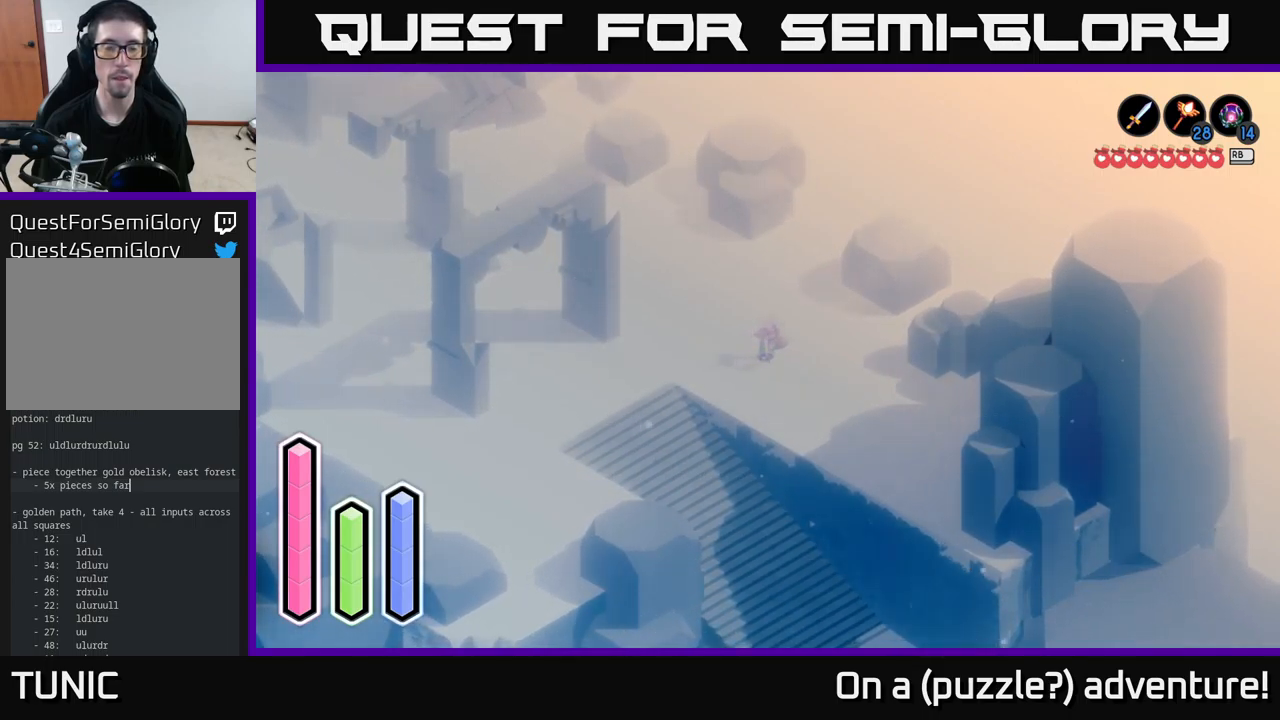
{"buttons": [], "left_stick": "center", "right_stick": "center", "events": []}
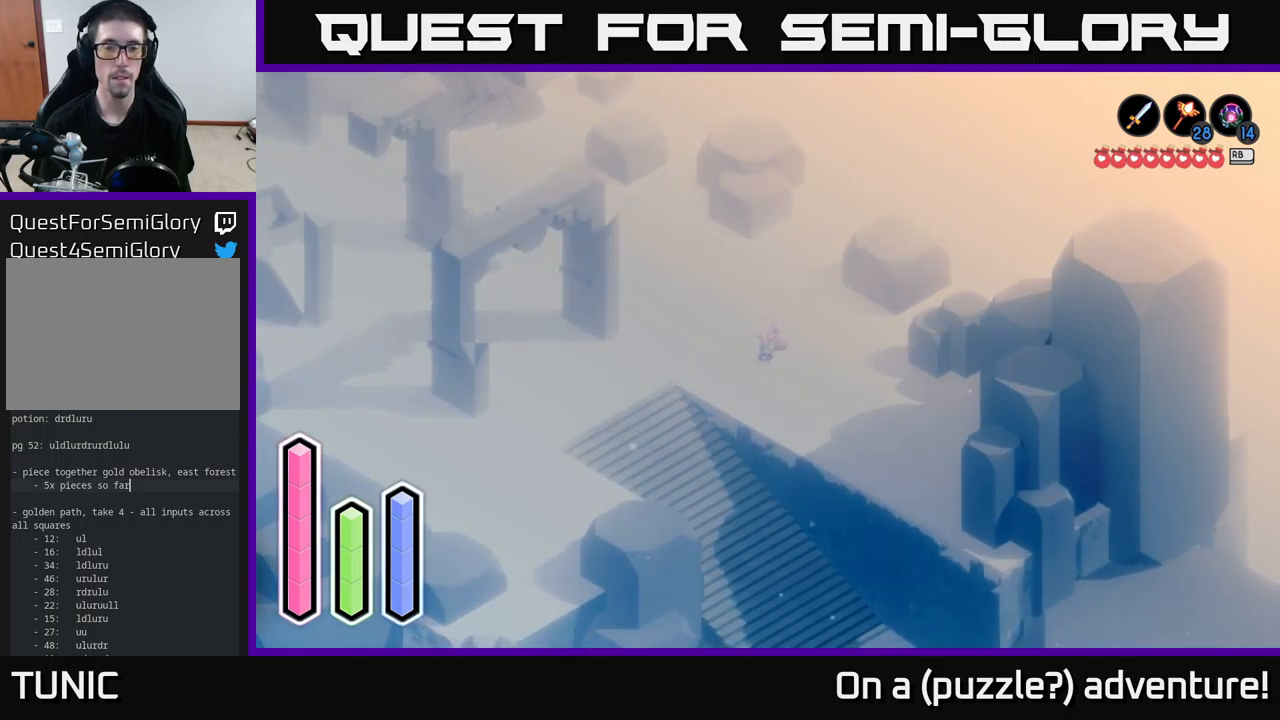
{"buttons": [], "left_stick": "center", "right_stick": "center", "events": []}
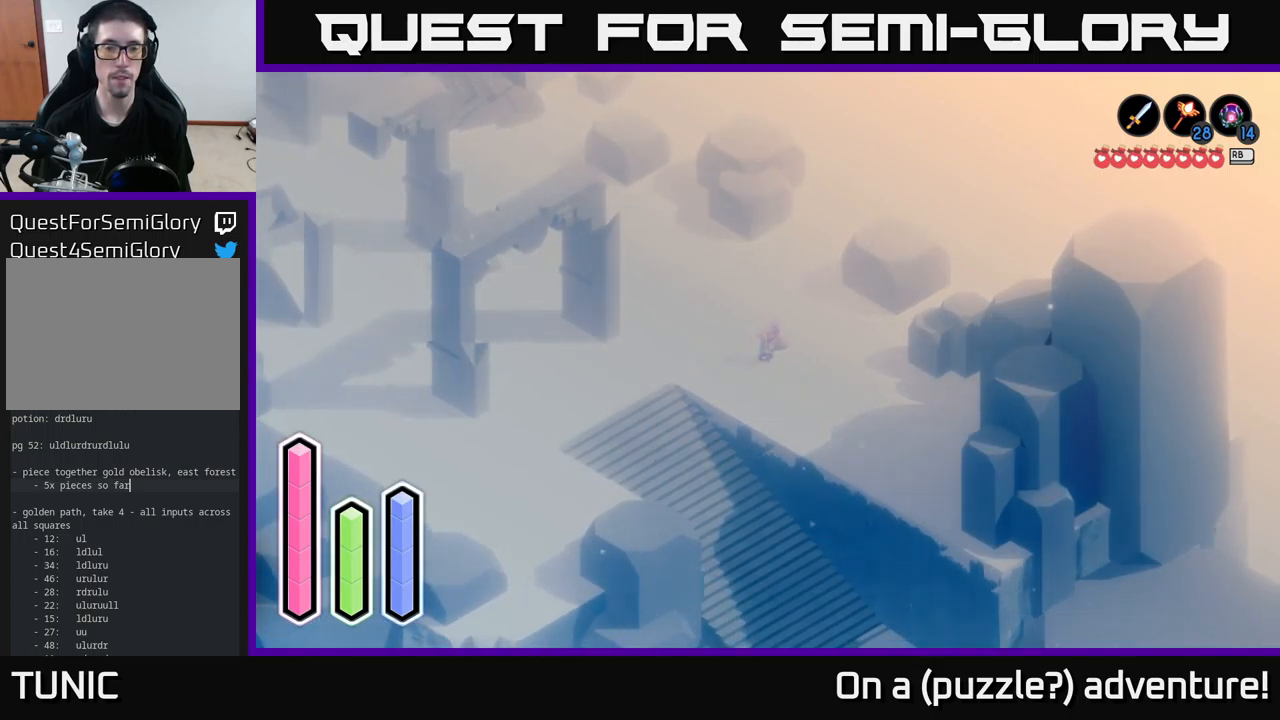
{"buttons": [], "left_stick": "center", "right_stick": "center", "events": [[150, "left_stick", "up"], [417, "left_stick", "center"]]}
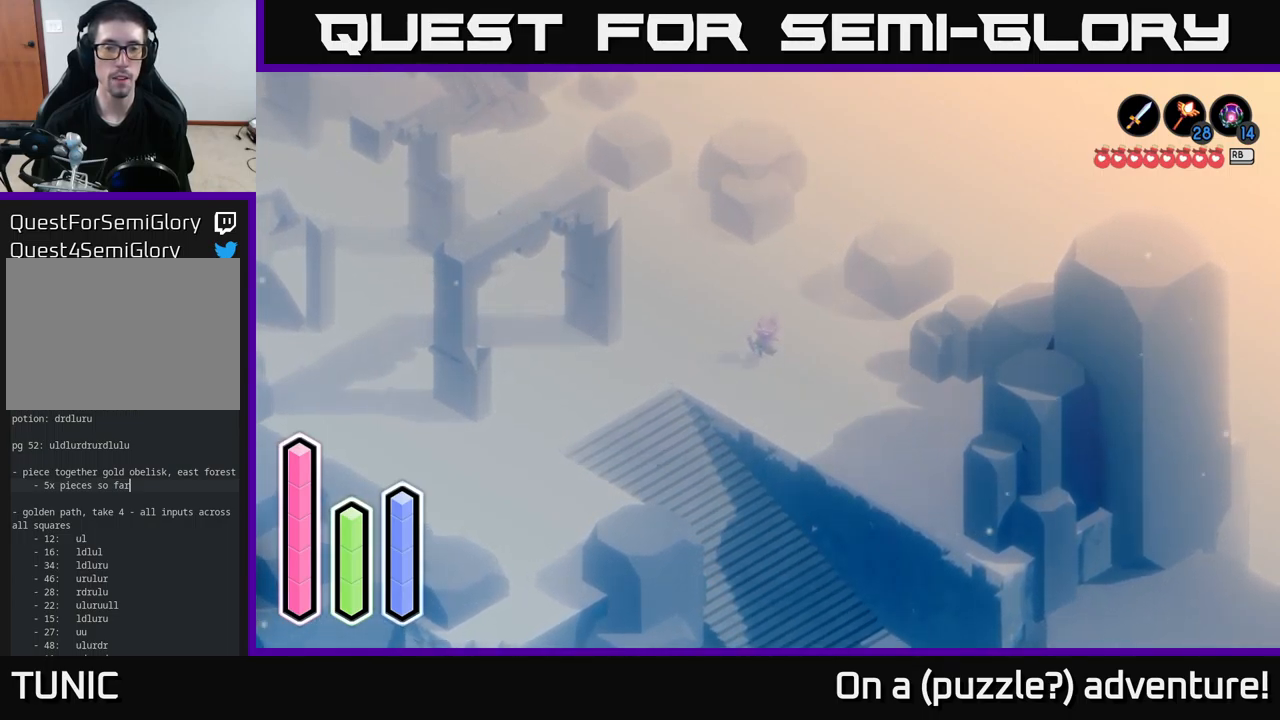
{"buttons": [], "left_stick": "up-left", "right_stick": "center", "events": [[317, "left_stick", "up"], [500, "left_stick", "up-left"]]}
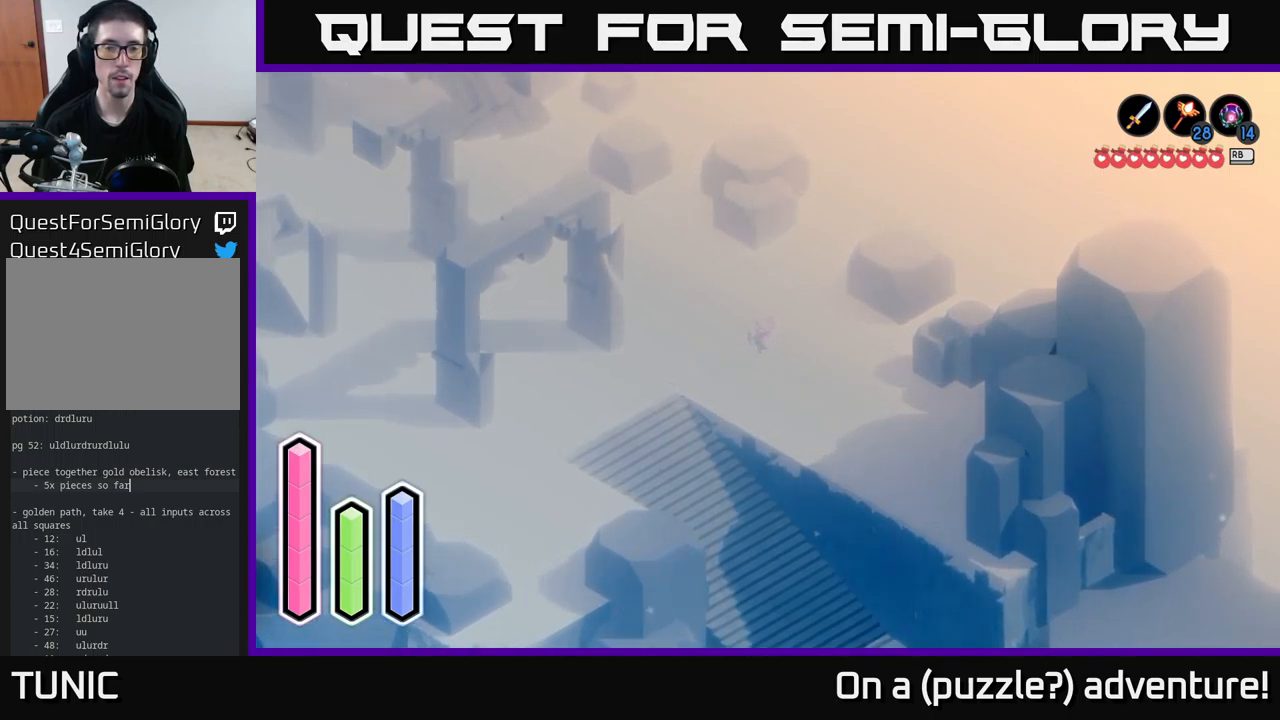
{"buttons": [], "left_stick": "center", "right_stick": "center", "events": [[450, "left_stick", "center"]]}
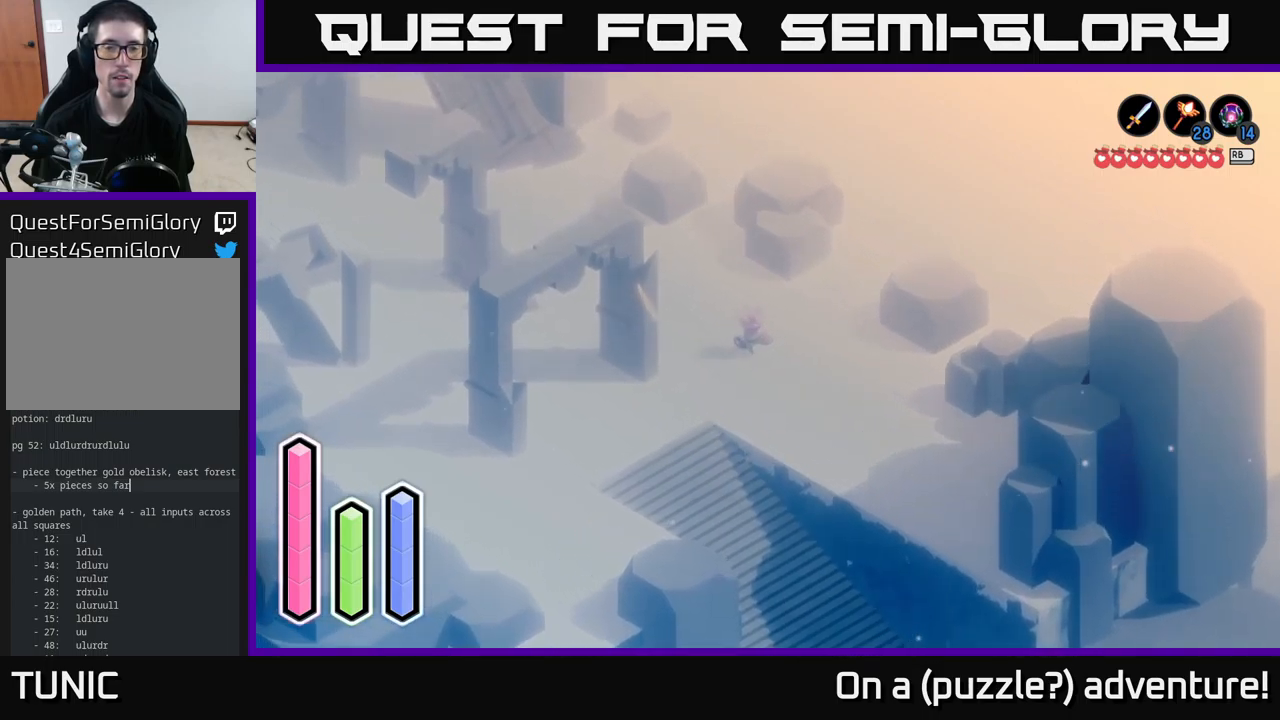
{"buttons": [], "left_stick": "down-left", "right_stick": "center", "events": [[267, "left_stick", "down-left"]]}
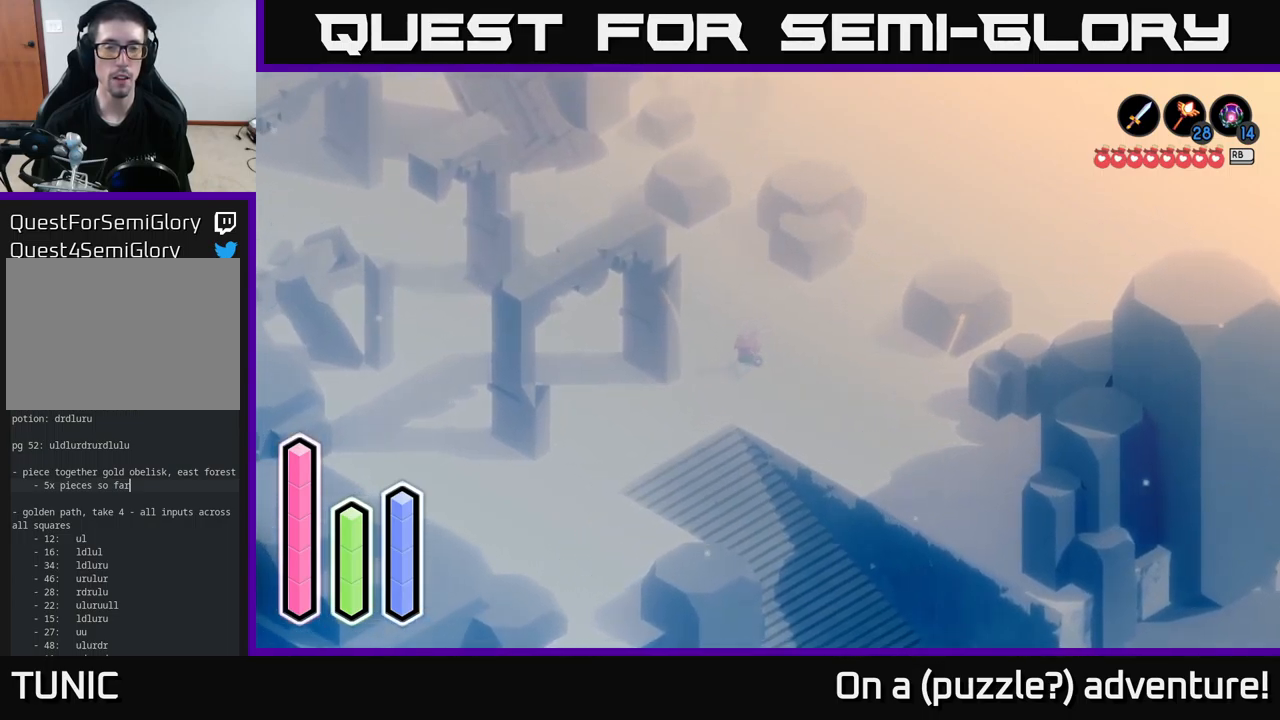
{"buttons": [], "left_stick": "down", "right_stick": "center", "events": [[417, "left_stick", "down"]]}
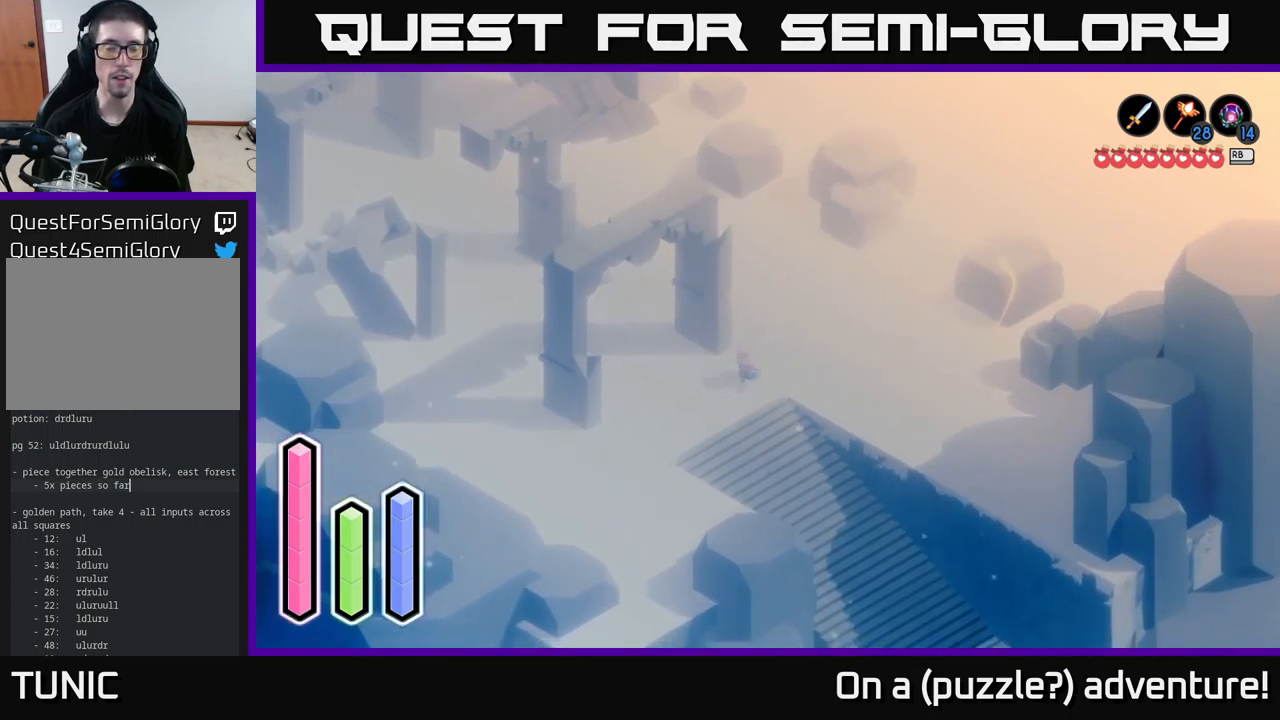
{"buttons": [], "left_stick": "up-left", "right_stick": "center", "events": [[116, "left_stick", "left"], [233, "left_stick", "up-left"], [366, "left_stick", "left"], [416, "left_stick", "up-left"]]}
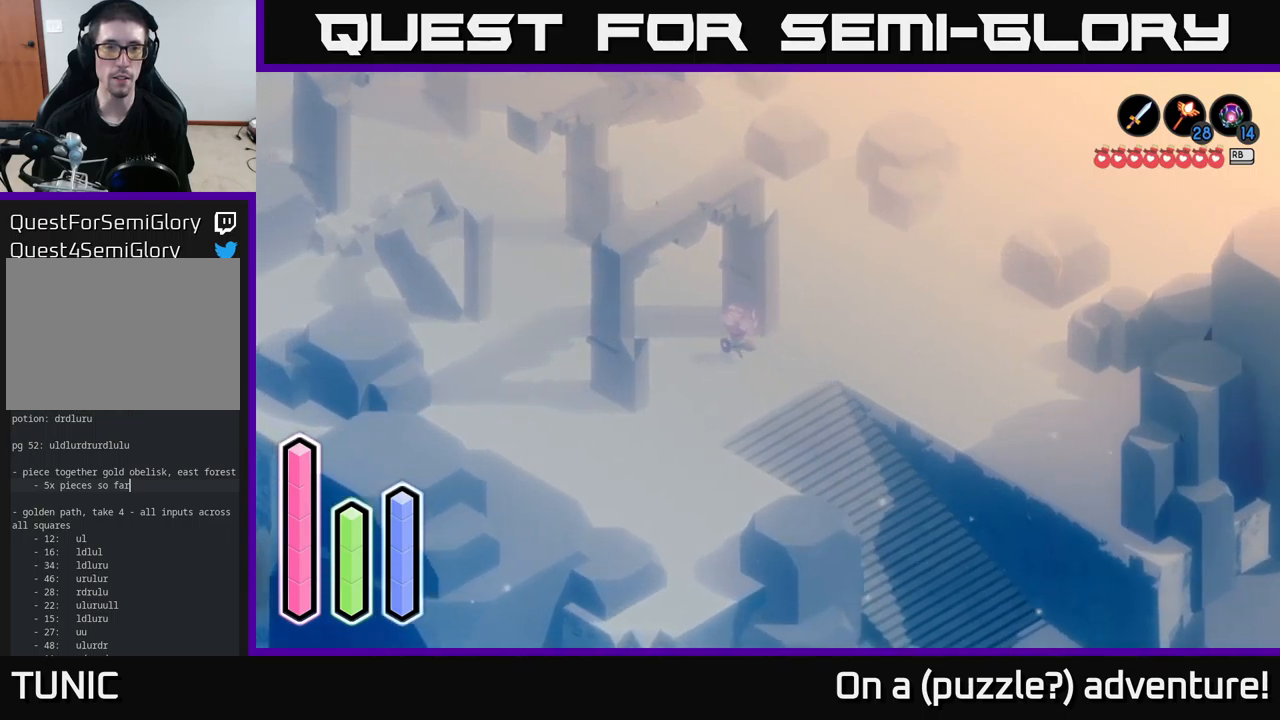
{"buttons": [], "left_stick": "up-left", "right_stick": "center", "events": [[33, "A", "down"], [450, "A", "up"]]}
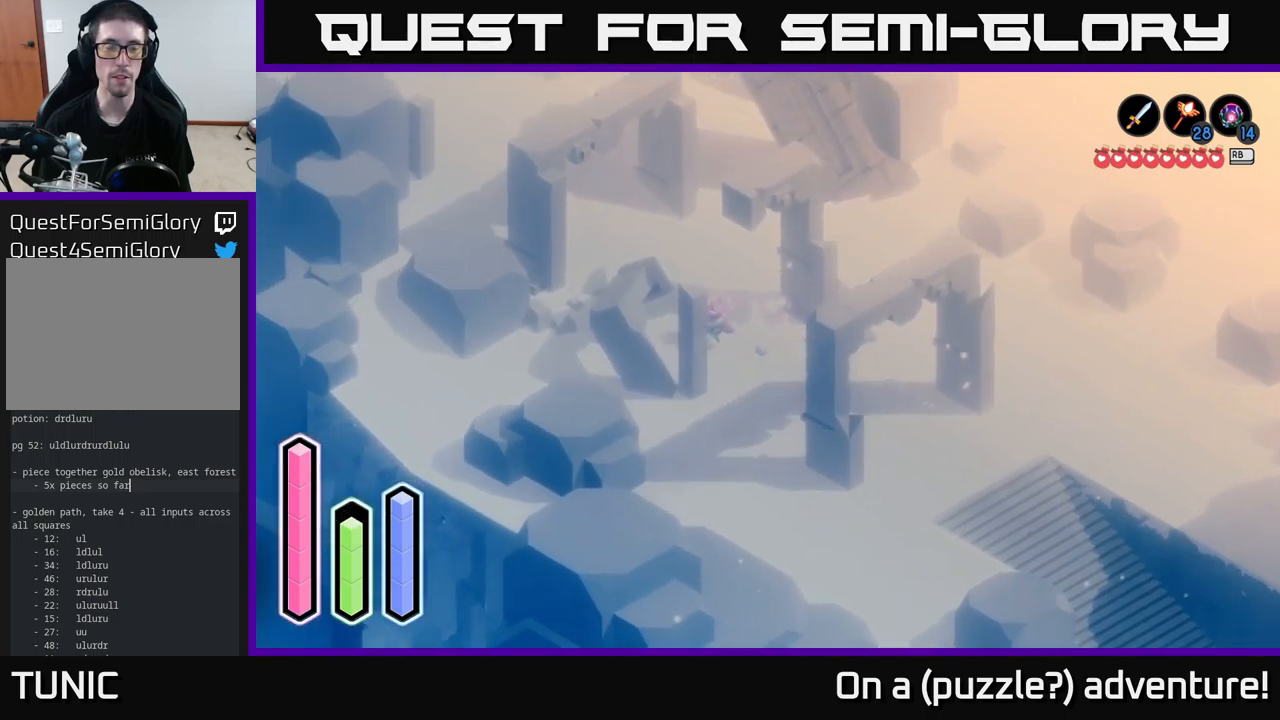
{"buttons": ["A"], "left_stick": "up-left", "right_stick": "center", "events": [[83, "left_stick", "center"], [233, "left_stick", "up-left"], [333, "A", "down"]]}
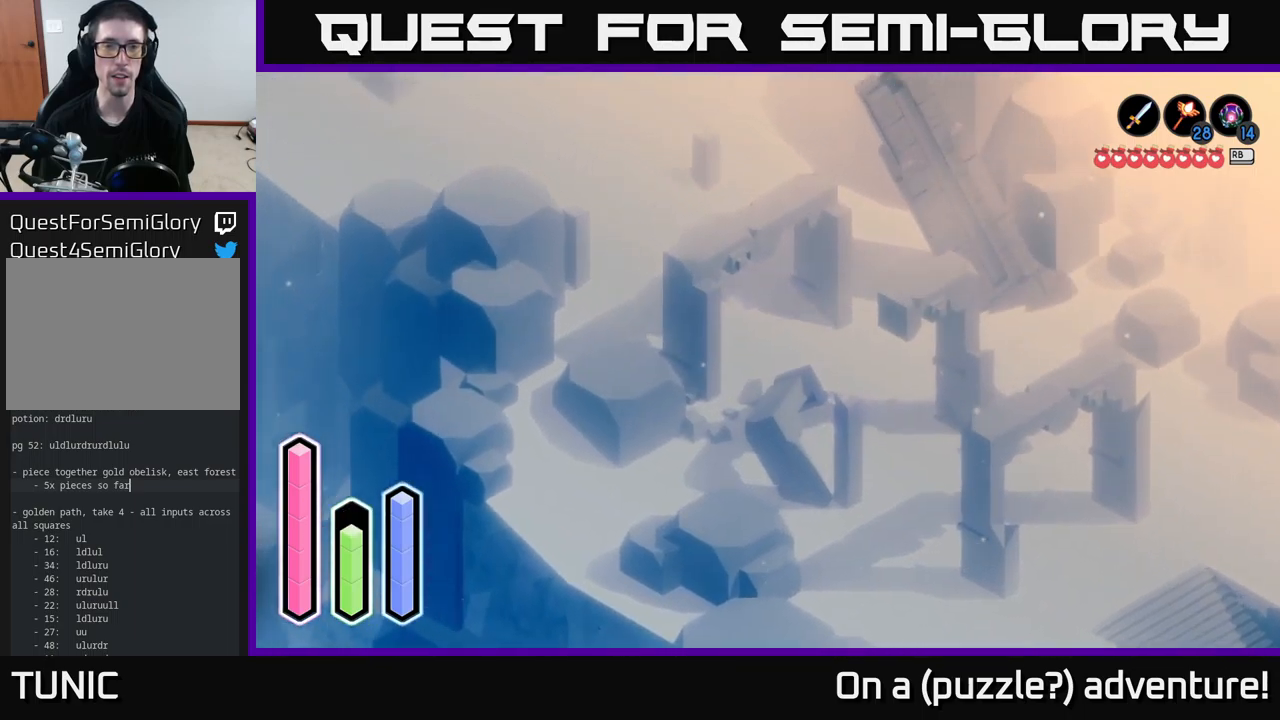
{"buttons": [], "left_stick": "up-left", "right_stick": "center", "events": [[100, "A", "up"], [166, "A", "down"], [433, "A", "up"]]}
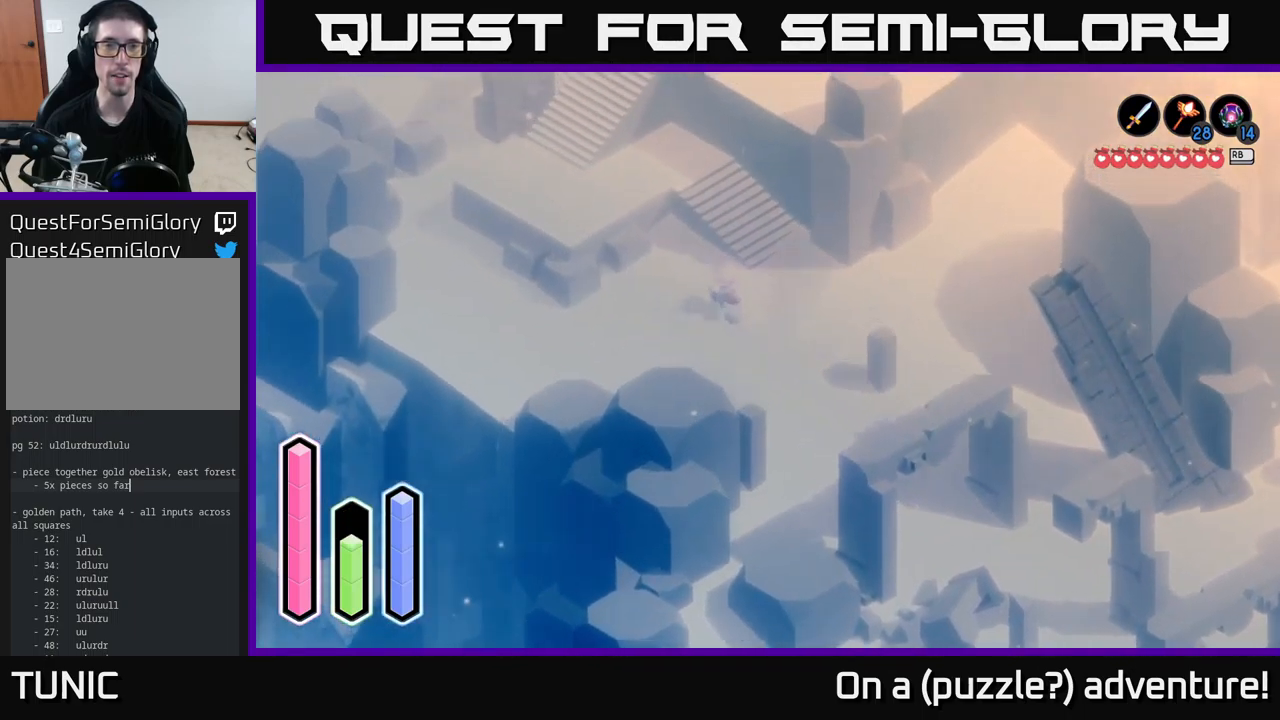
{"buttons": [], "left_stick": "up-left", "right_stick": "center", "events": [[33, "left_stick", "up"], [133, "left_stick", "up-right"], [466, "left_stick", "up-left"]]}
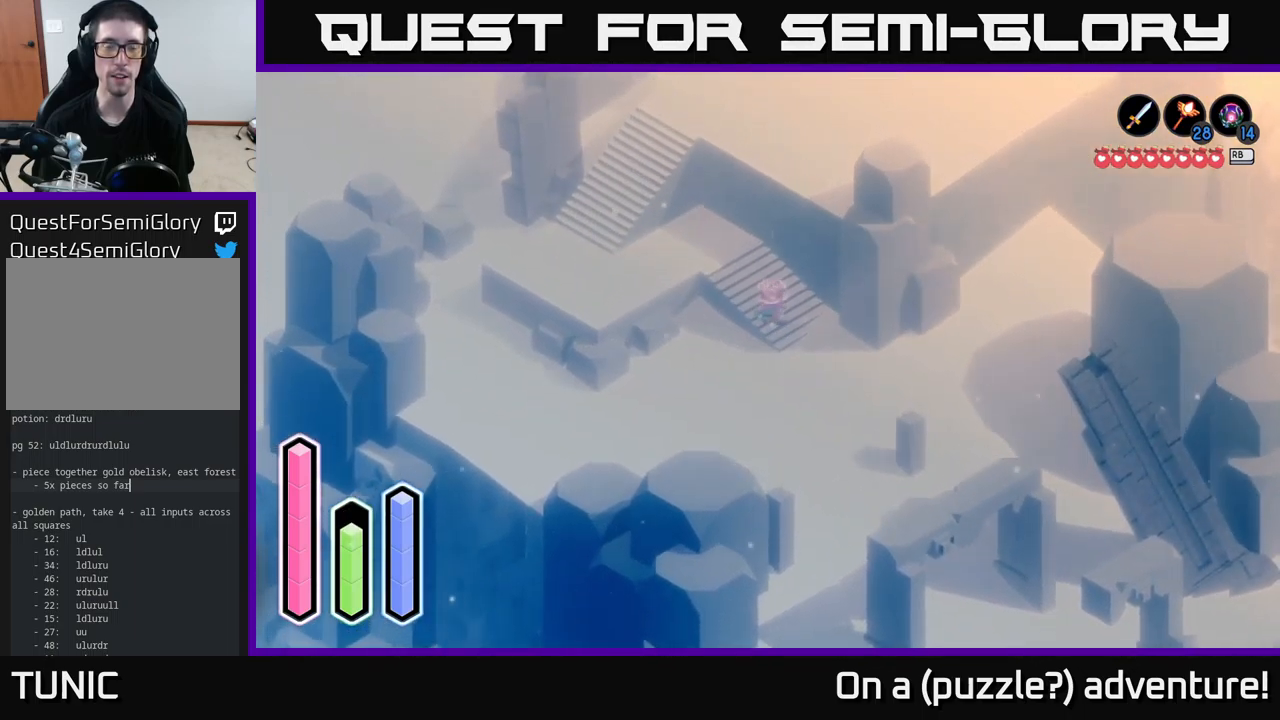
{"buttons": [], "left_stick": "down-left", "right_stick": "center", "events": [[150, "A", "down"], [300, "A", "up"], [316, "left_stick", "down-left"]]}
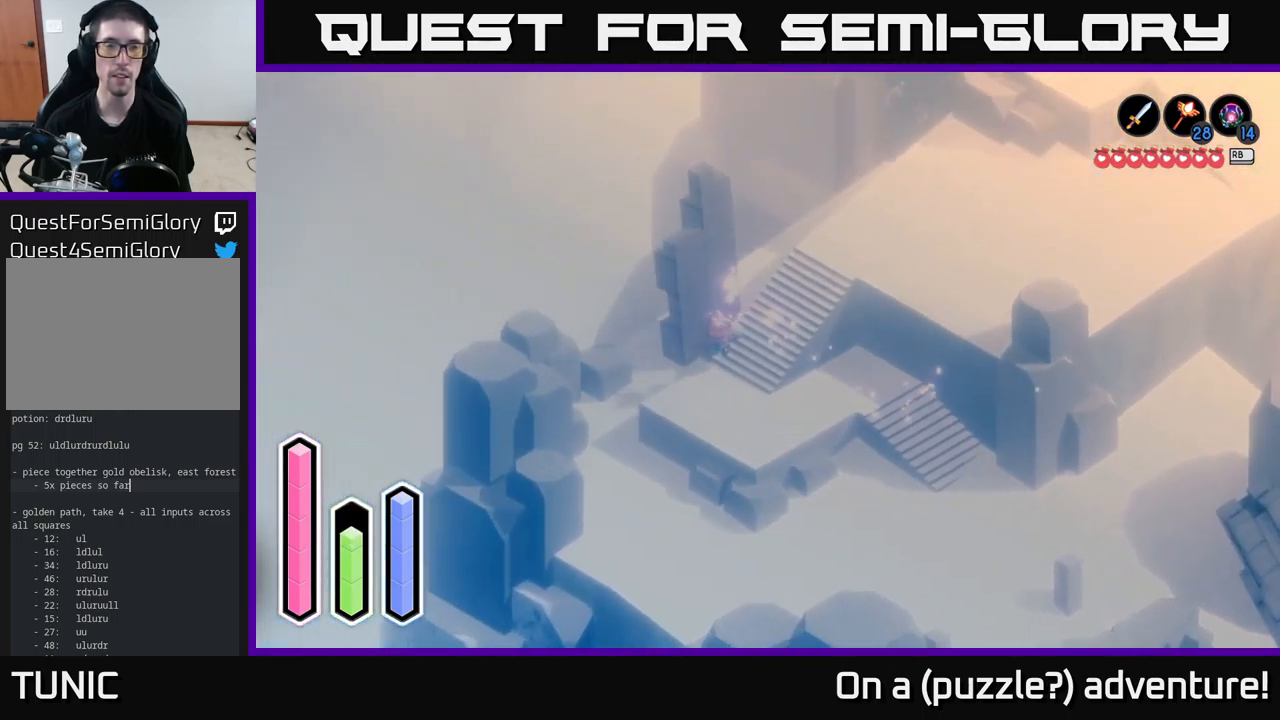
{"buttons": ["A"], "left_stick": "up-right", "right_stick": "center", "events": [[83, "left_stick", "up-left"], [150, "left_stick", "up-right"], [333, "A", "down"]]}
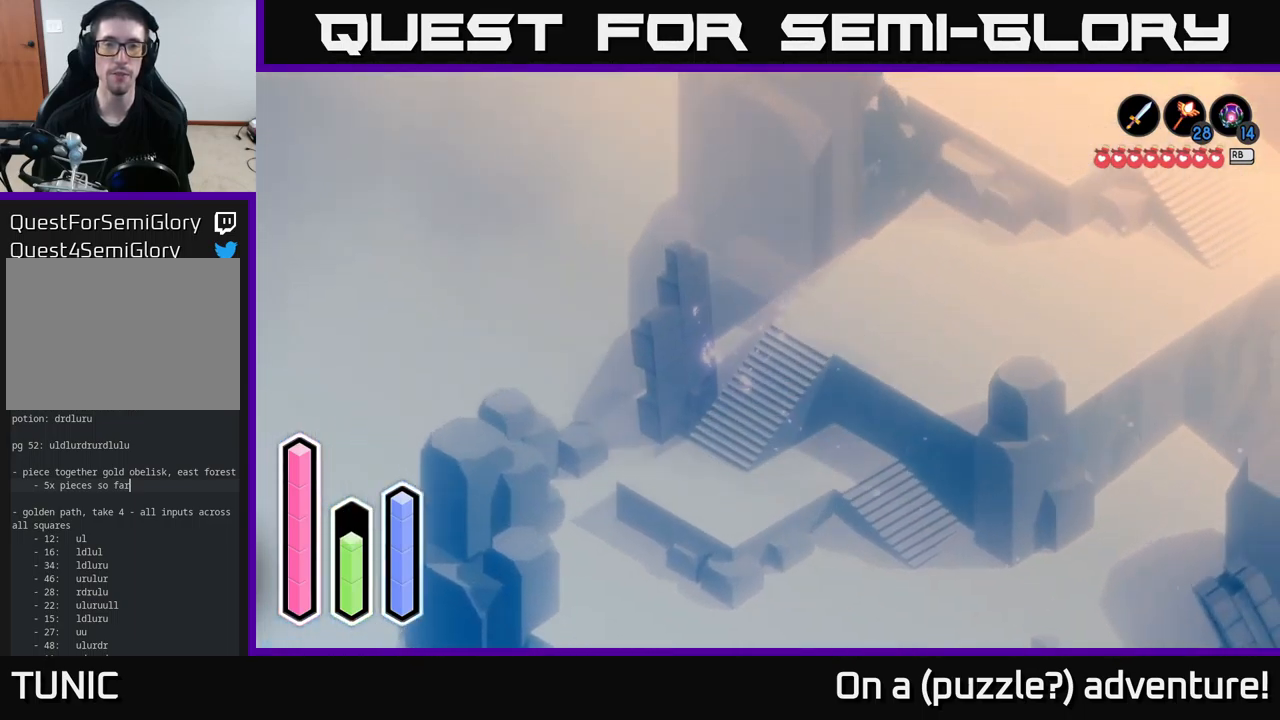
{"buttons": [], "left_stick": "right", "right_stick": "center", "events": [[16, "left_stick", "right"], [33, "A", "up"], [233, "A", "down"], [416, "A", "up"]]}
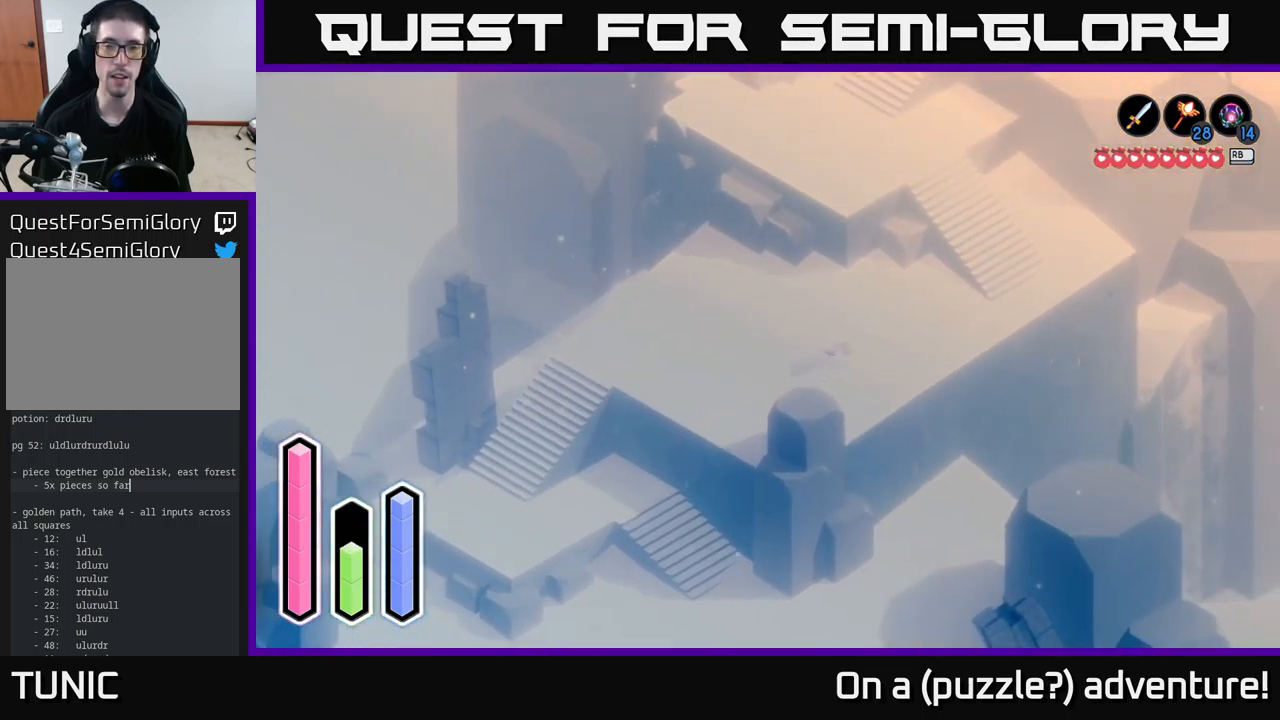
{"buttons": ["A"], "left_stick": "up", "right_stick": "center", "events": [[33, "left_stick", "up-right"], [400, "A", "down"], [466, "left_stick", "up"]]}
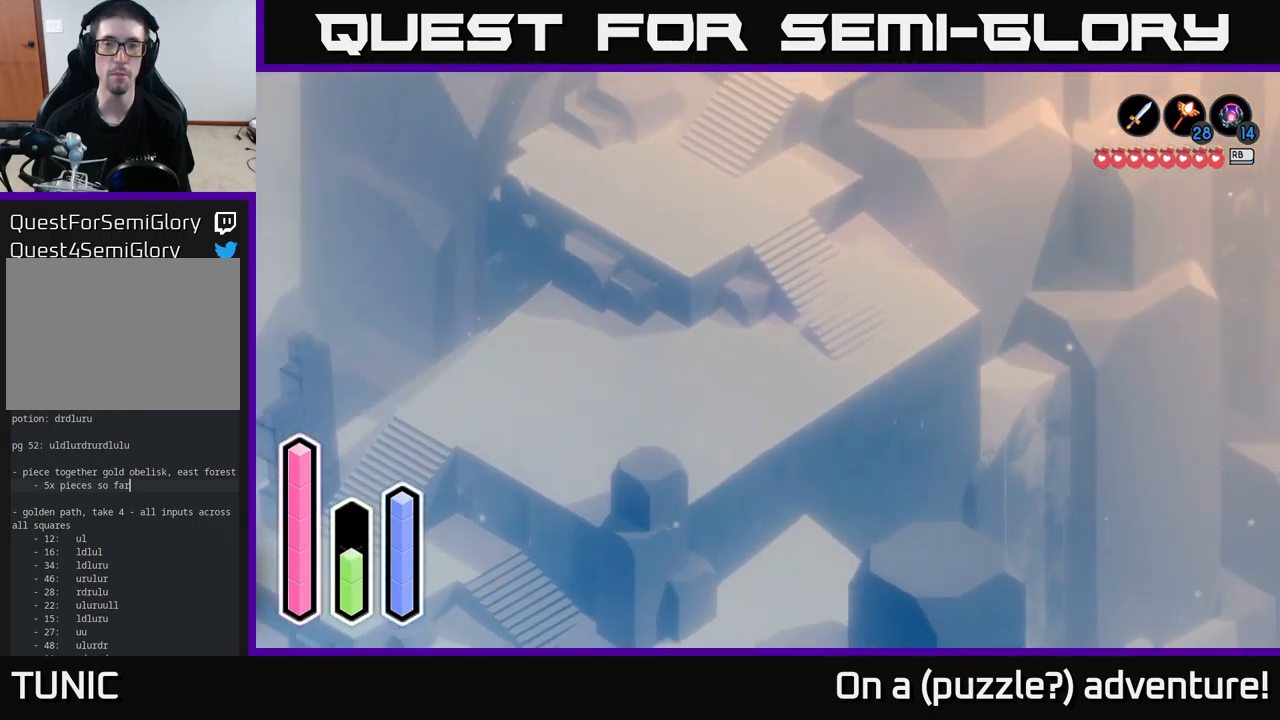
{"buttons": [], "left_stick": "up-left", "right_stick": "center", "events": [[33, "A", "up"], [133, "left_stick", "up-left"]]}
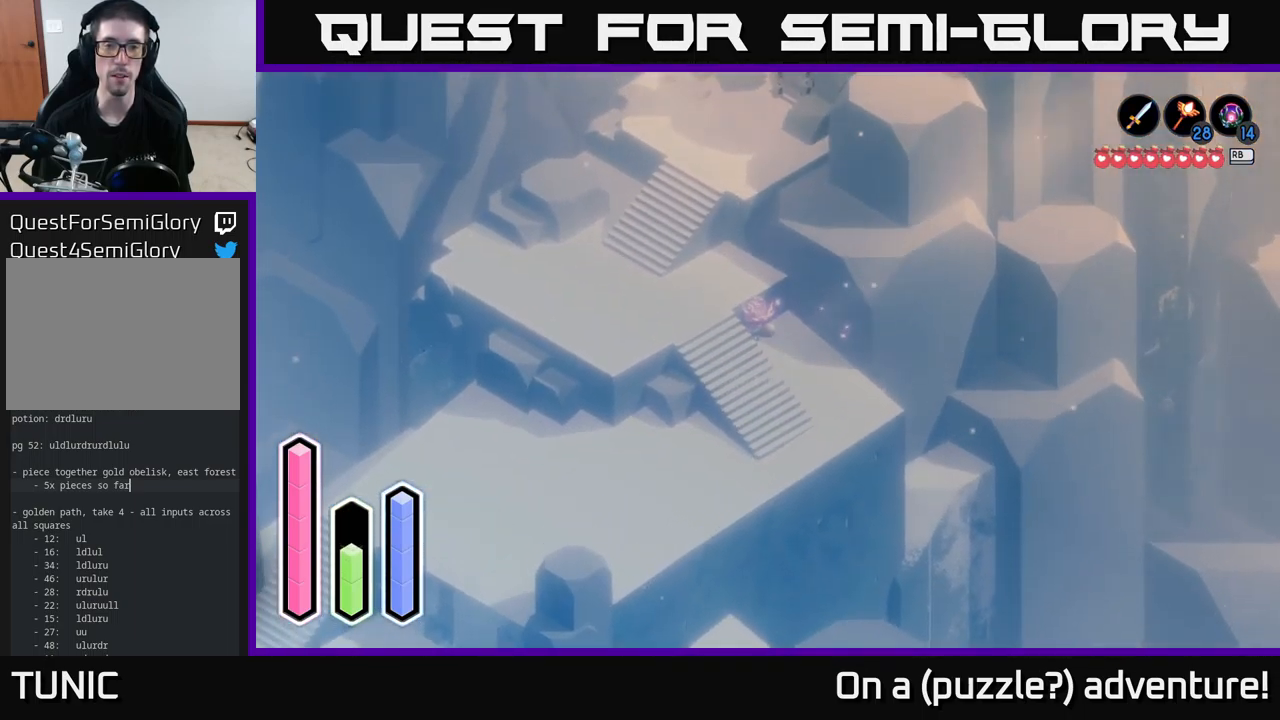
{"buttons": [], "left_stick": "left", "right_stick": "center", "events": [[116, "left_stick", "down-left"], [200, "left_stick", "left"]]}
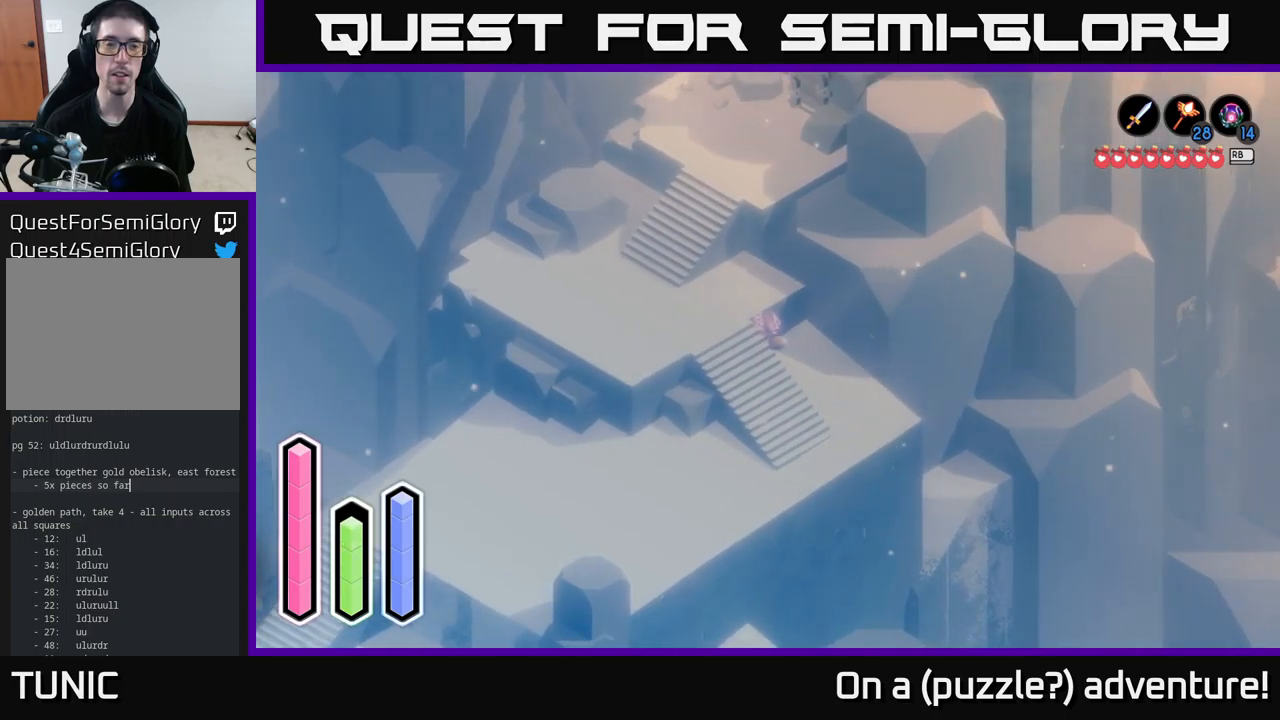
{"buttons": [], "left_stick": "down-right", "right_stick": "center", "events": [[33, "left_stick", "down-left"], [267, "left_stick", "down"], [383, "left_stick", "down-right"]]}
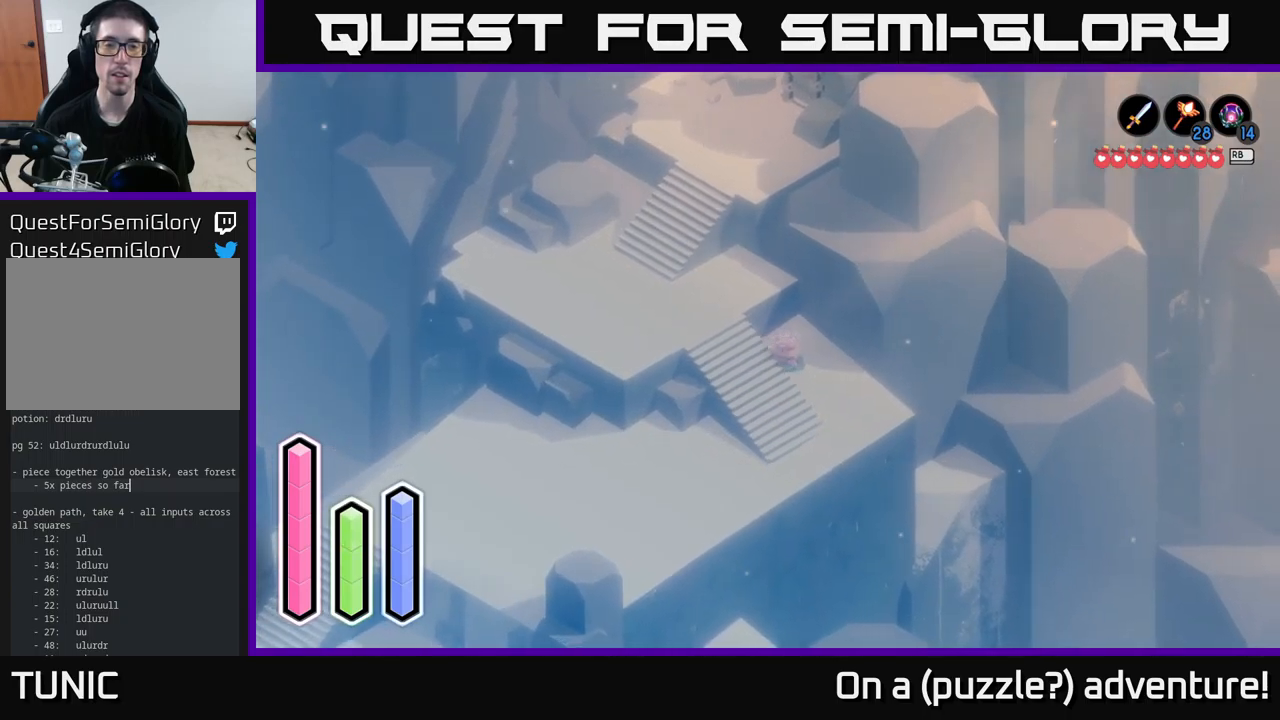
{"buttons": [], "left_stick": "left", "right_stick": "center", "events": [[217, "left_stick", "down"], [467, "left_stick", "left"]]}
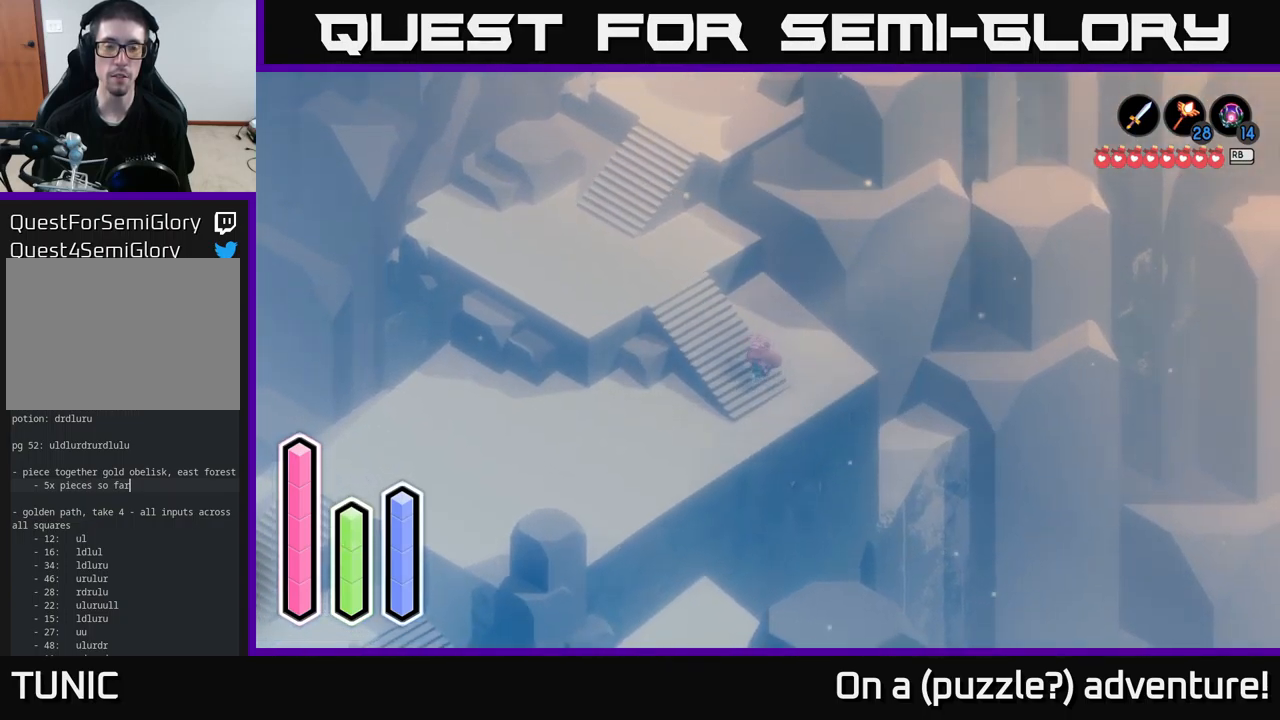
{"buttons": [], "left_stick": "up", "right_stick": "center", "events": [[33, "left_stick", "up-left"], [217, "A", "down"], [417, "A", "up"], [467, "left_stick", "up"]]}
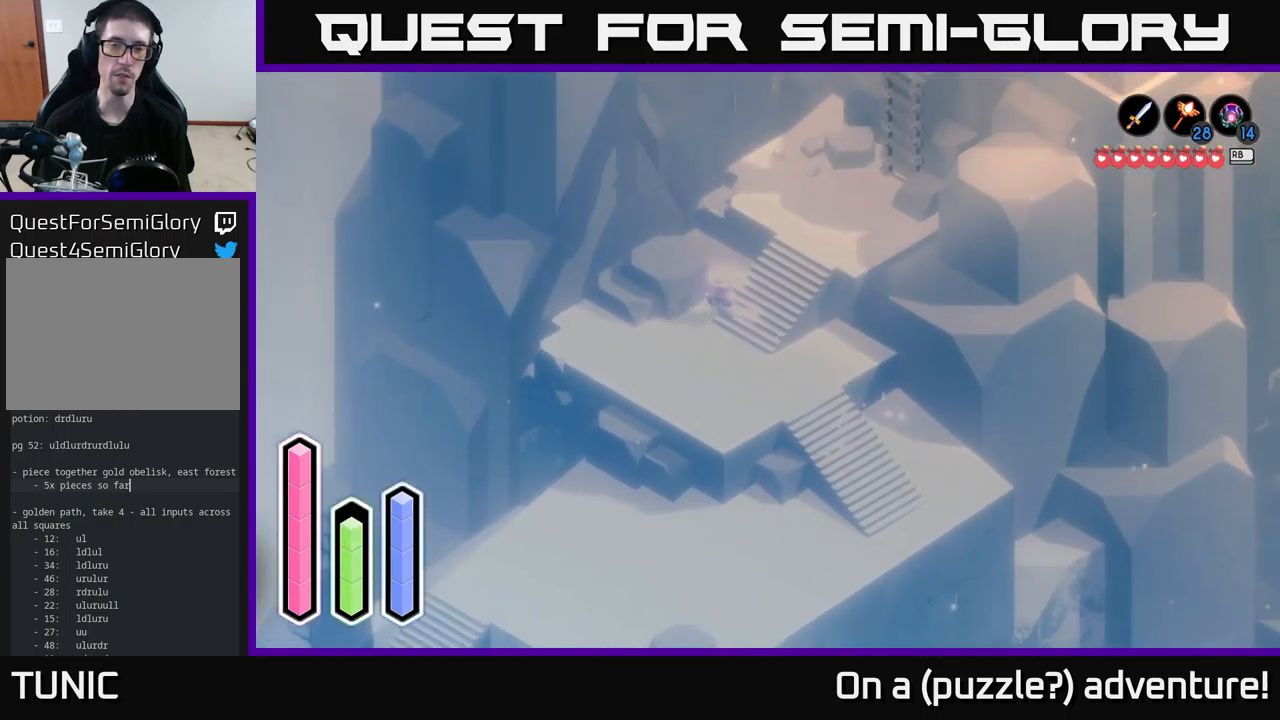
{"buttons": [], "left_stick": "up-right", "right_stick": "center", "events": [[67, "left_stick", "up-right"], [250, "left_stick", "right"], [367, "left_stick", "up-right"]]}
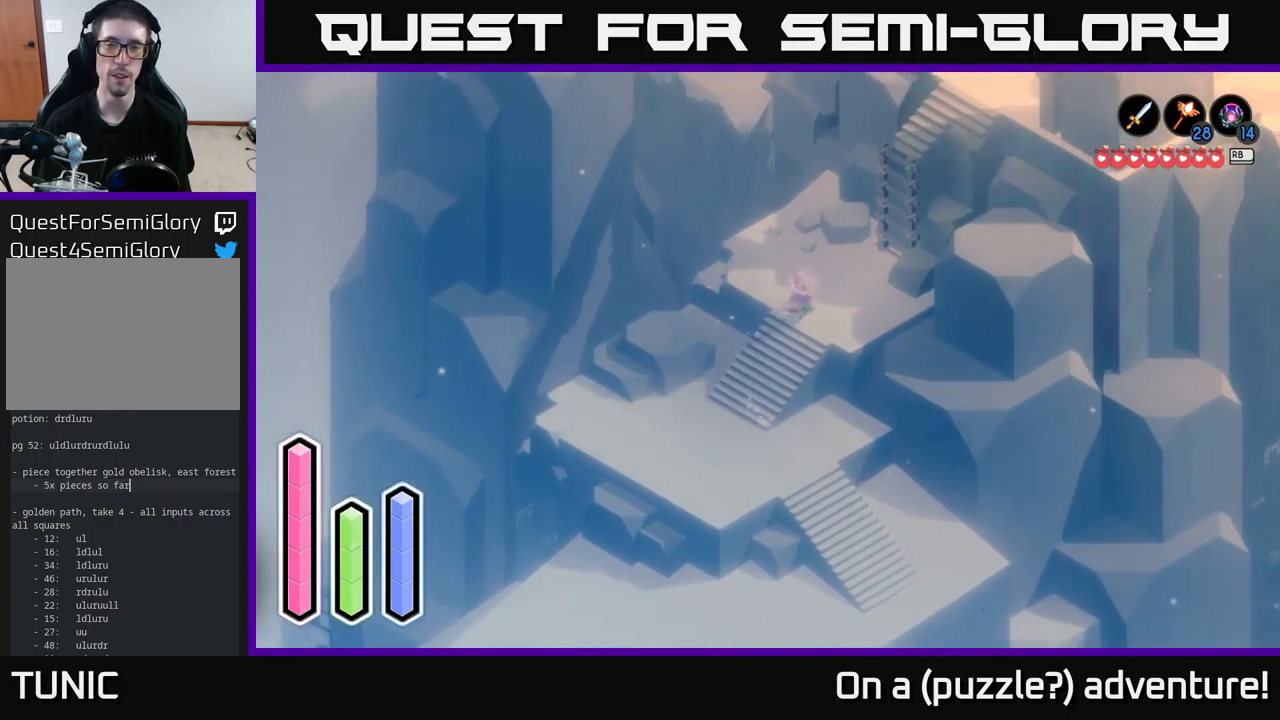
{"buttons": [], "left_stick": "up-right", "right_stick": "center", "events": []}
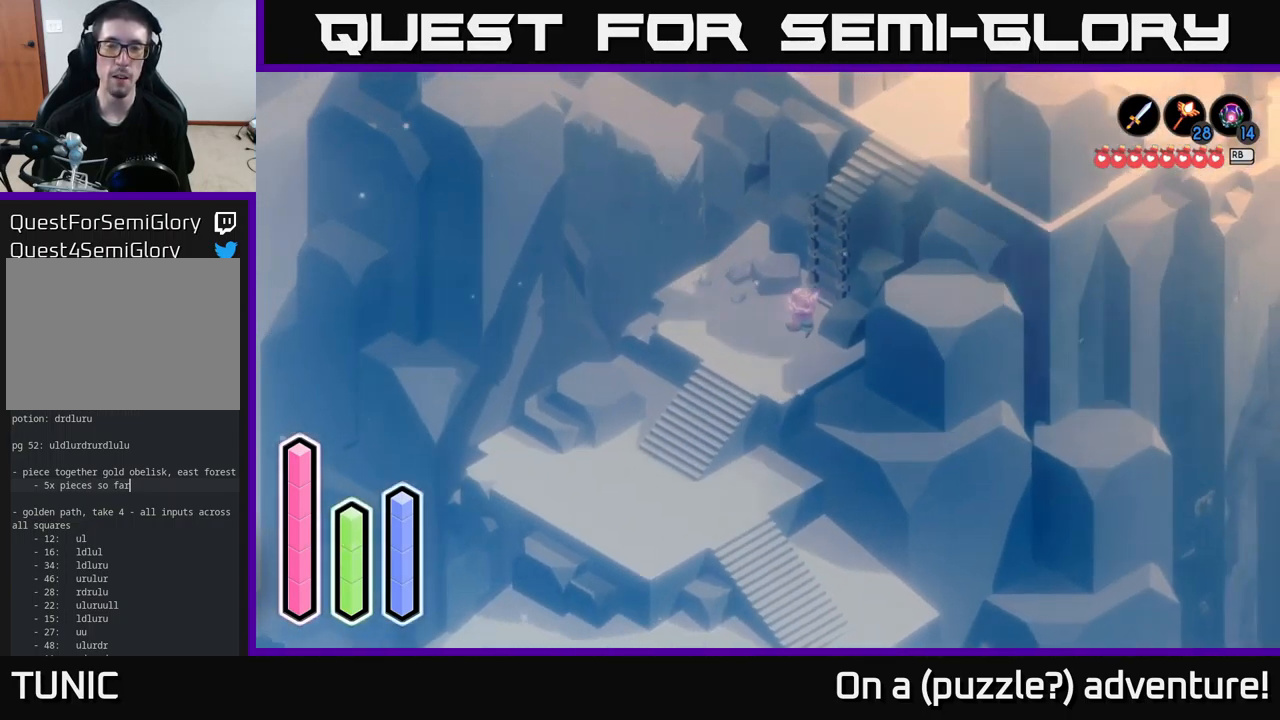
{"buttons": [], "left_stick": "up", "right_stick": "center", "events": [[233, "A", "down"], [233, "left_stick", "center"], [417, "left_stick", "up"], [433, "A", "up"]]}
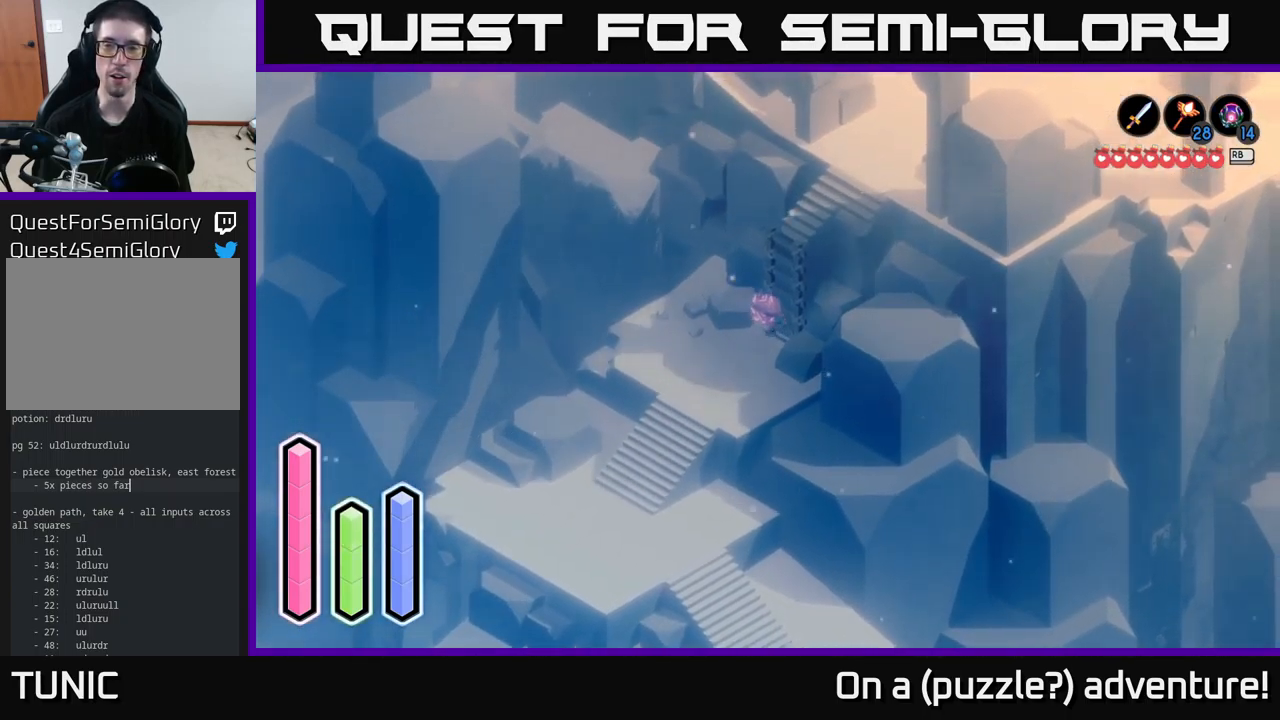
{"buttons": [], "left_stick": "up-right", "right_stick": "center", "events": [[500, "left_stick", "up-right"]]}